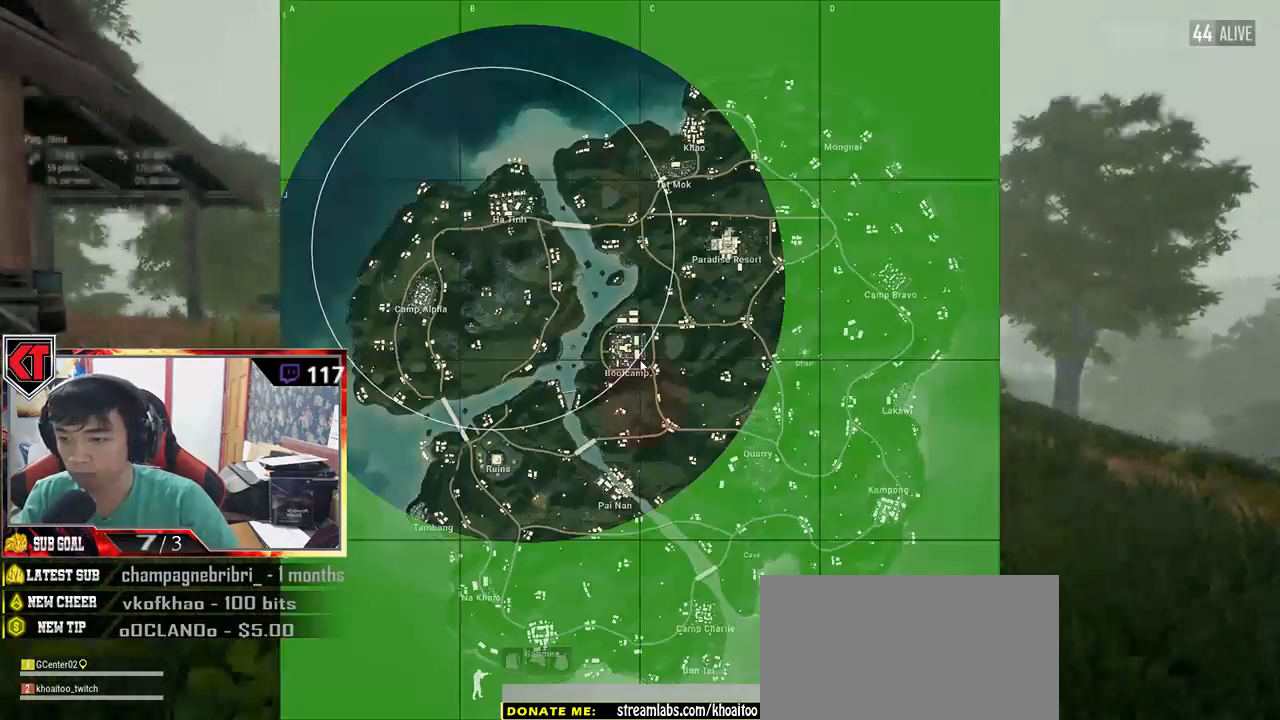
Gameplay with keyboard and mouse; each line is a JSON object with the keys and mouse buttons held at the frame after it. "events" lists presses ("down") and releases ("up") of "a", "c", "ctrl", "d", "e", "f", "q", "r", "s", "shift", "space", "tab", "v", "w", "x", "z", "mouse_left", "mouse_wheel", "mouse_right", "mouse_mb4" and "mouse_mb5" between this image and that frame as [ms after this image, input, new state], when the widget could be followed in between. "mouse_left", "mouse_wheel", "mouse_right", "mouse_mb4", "mouse_mb5" = the "left", "wheel", "right", "mb4", "mb5" buttons of the "mouse" list. No other keys are recorded. "wheel" means that the mouse wheel is clicked or scrolled. Mouse movement is not recorded.
{"keys": ["d", "shift", "w"], "mouse": [], "events": [[117, "d", "down"]]}
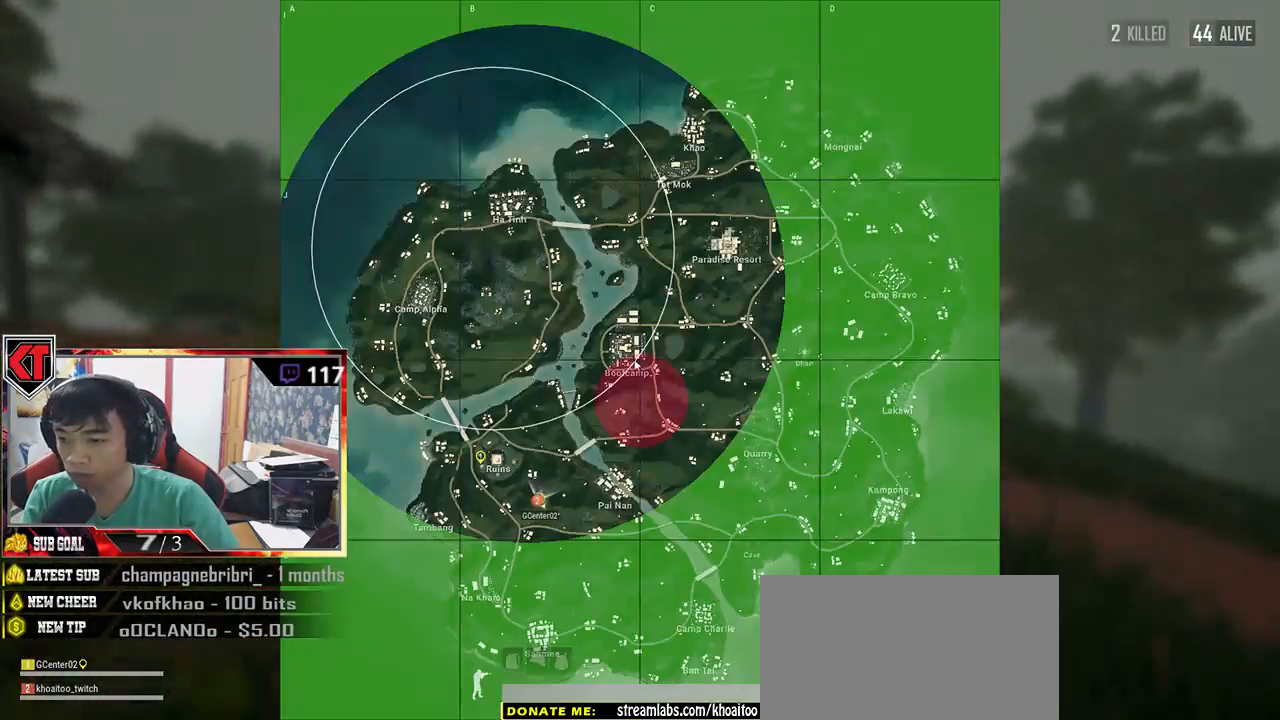
{"keys": ["shift", "w"], "mouse": [], "events": [[384, "d", "up"]]}
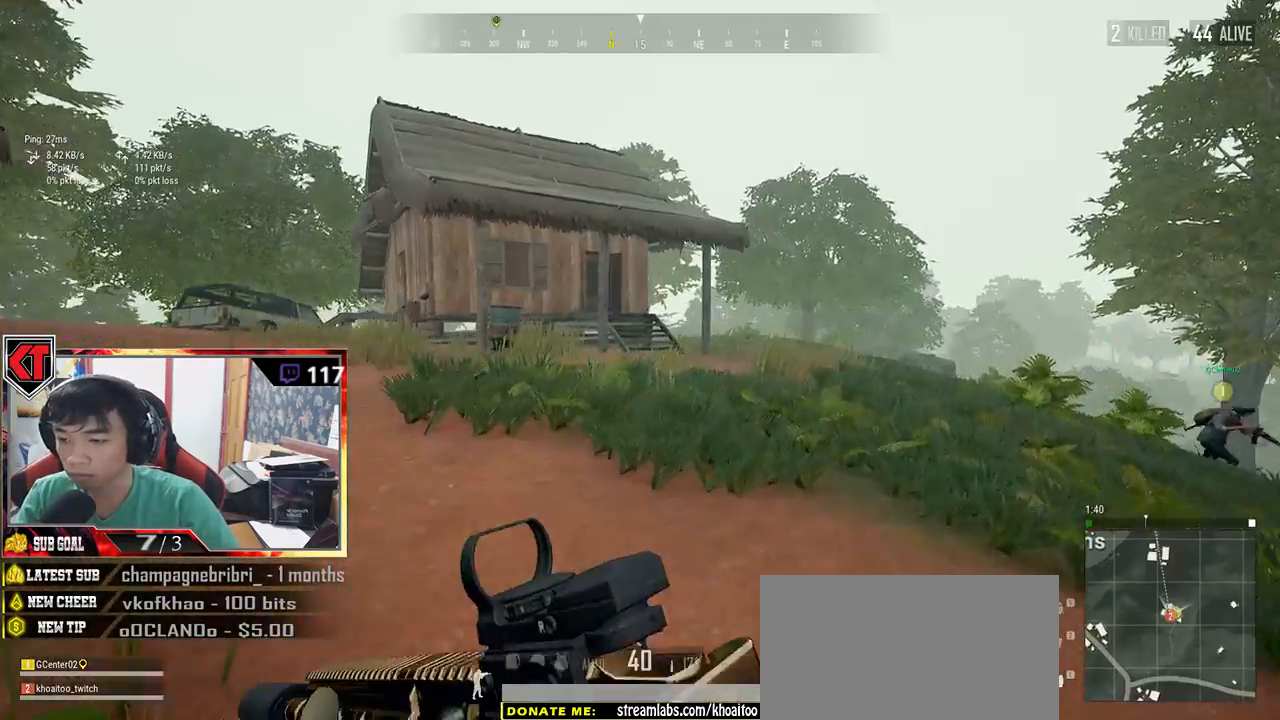
{"keys": ["shift", "w"], "mouse": [], "events": []}
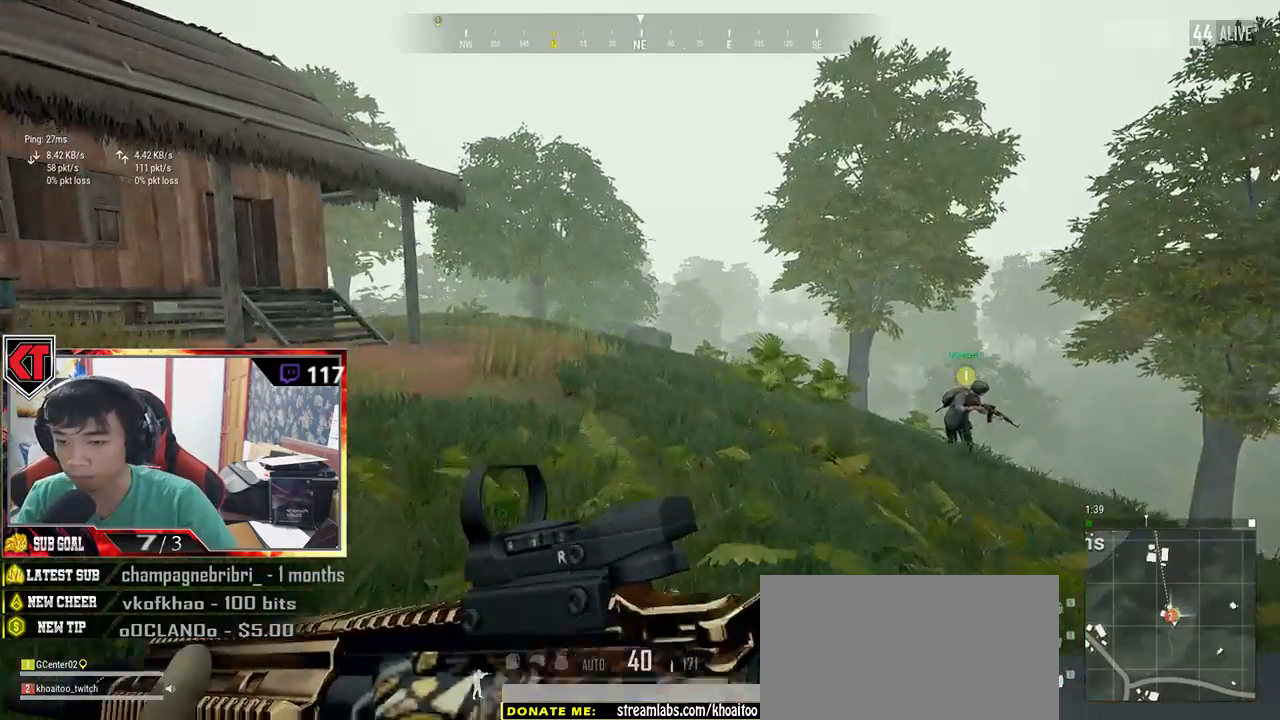
{"keys": ["shift", "w"], "mouse": [], "events": []}
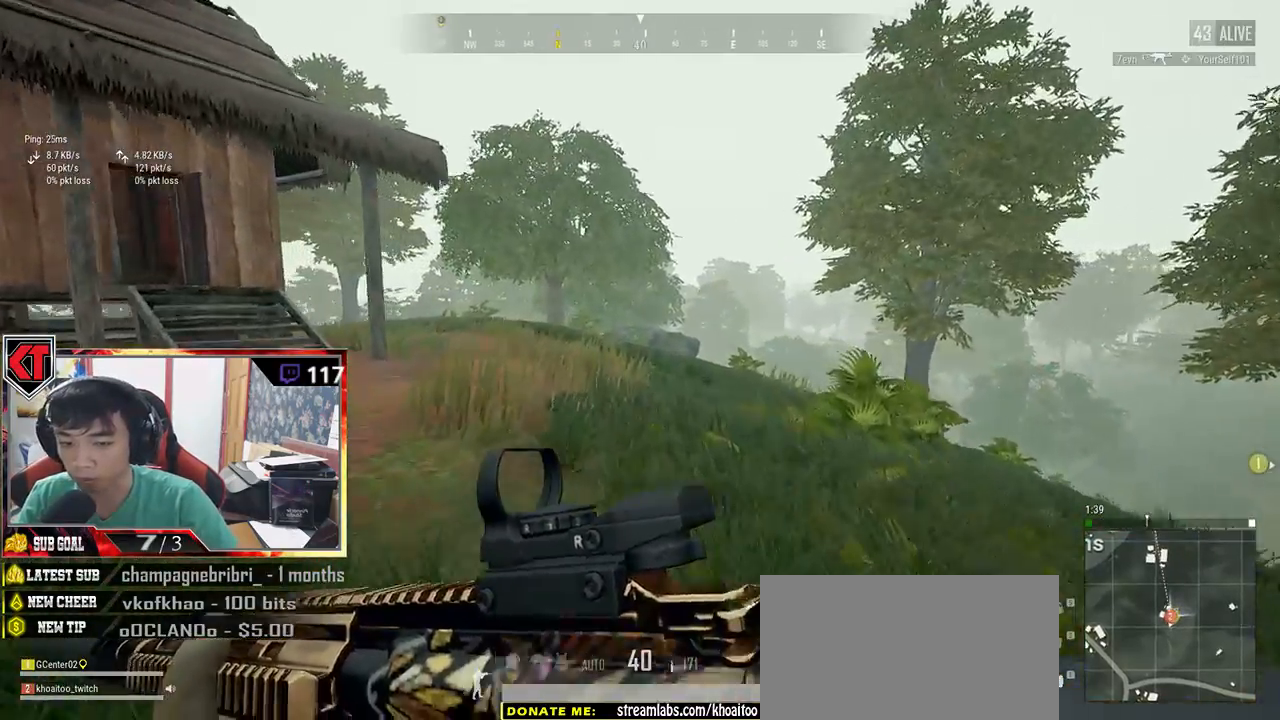
{"keys": ["shift", "w"], "mouse": [], "events": []}
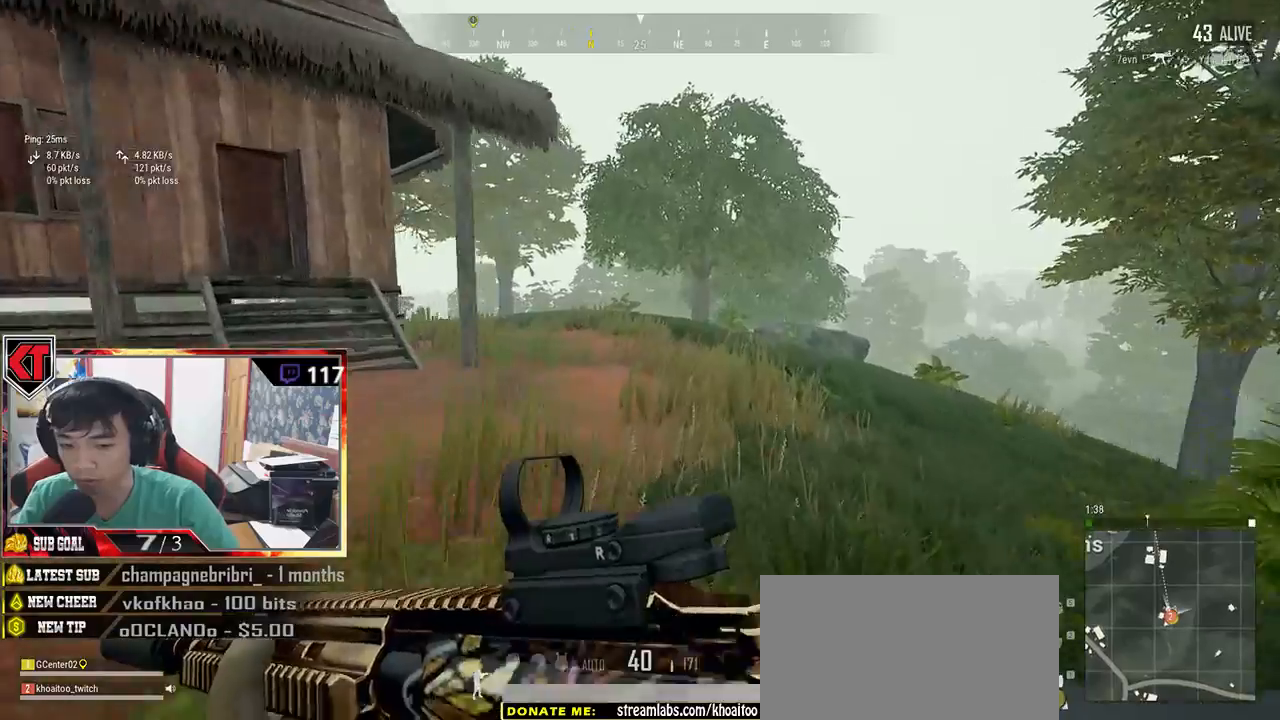
{"keys": ["shift", "w"], "mouse": [], "events": [[17, "space", "down"], [150, "space", "up"]]}
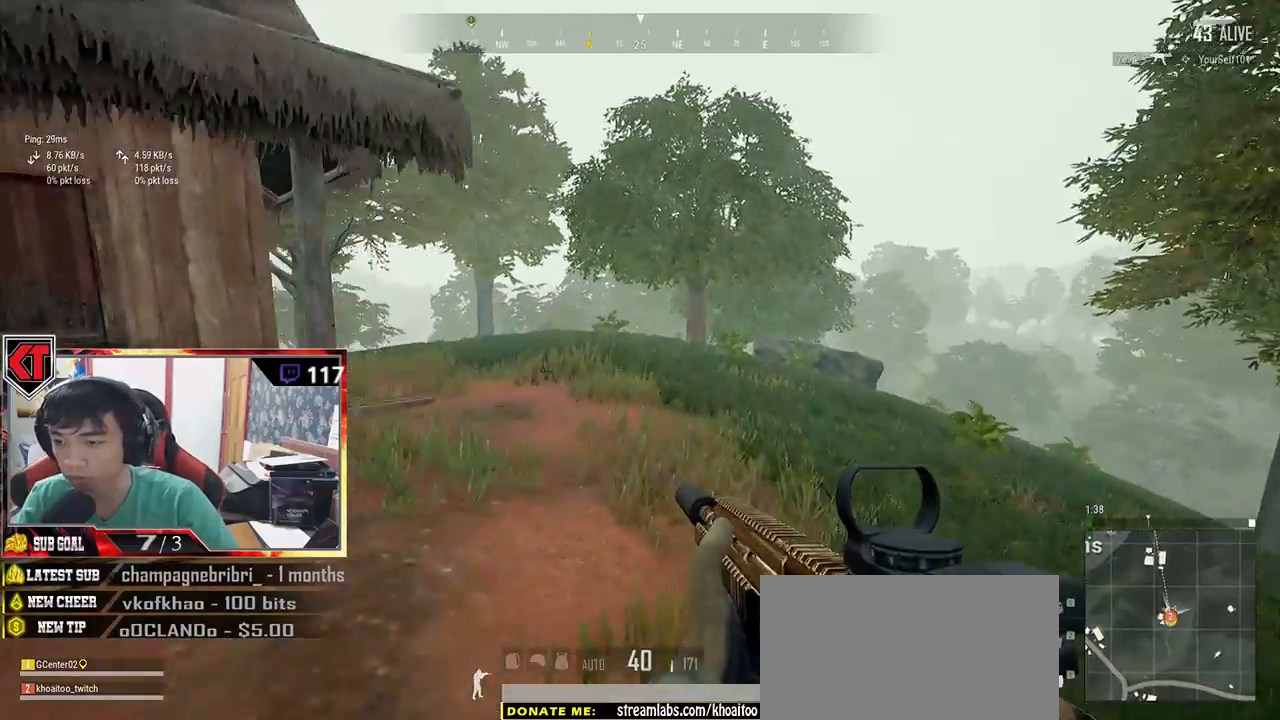
{"keys": ["shift", "w"], "mouse": [], "events": []}
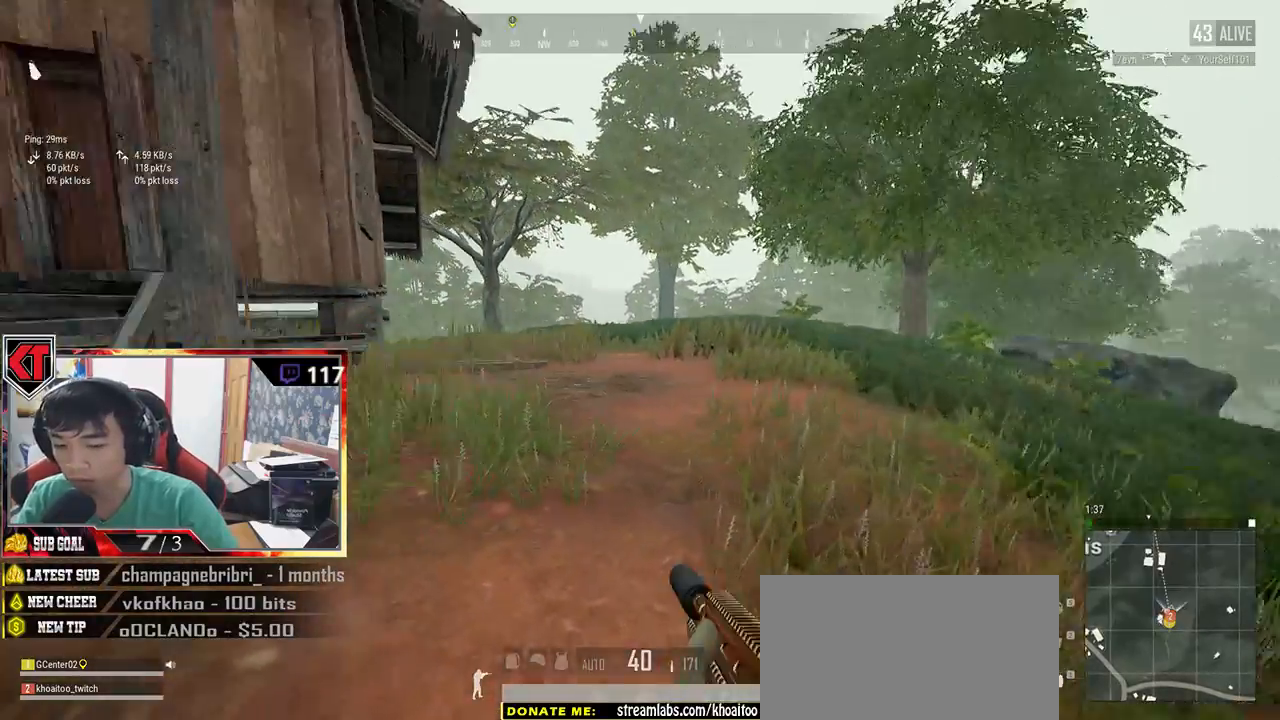
{"keys": ["shift", "w"], "mouse": [], "events": []}
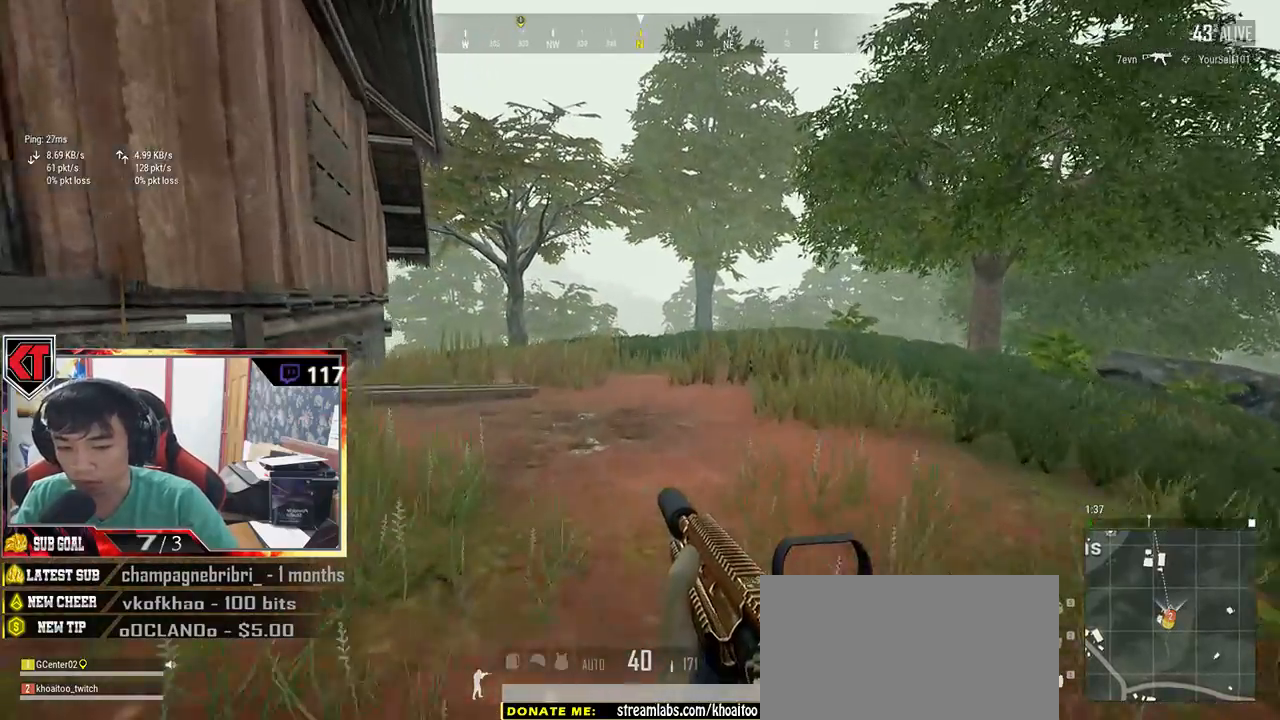
{"keys": ["shift", "w"], "mouse": [], "events": []}
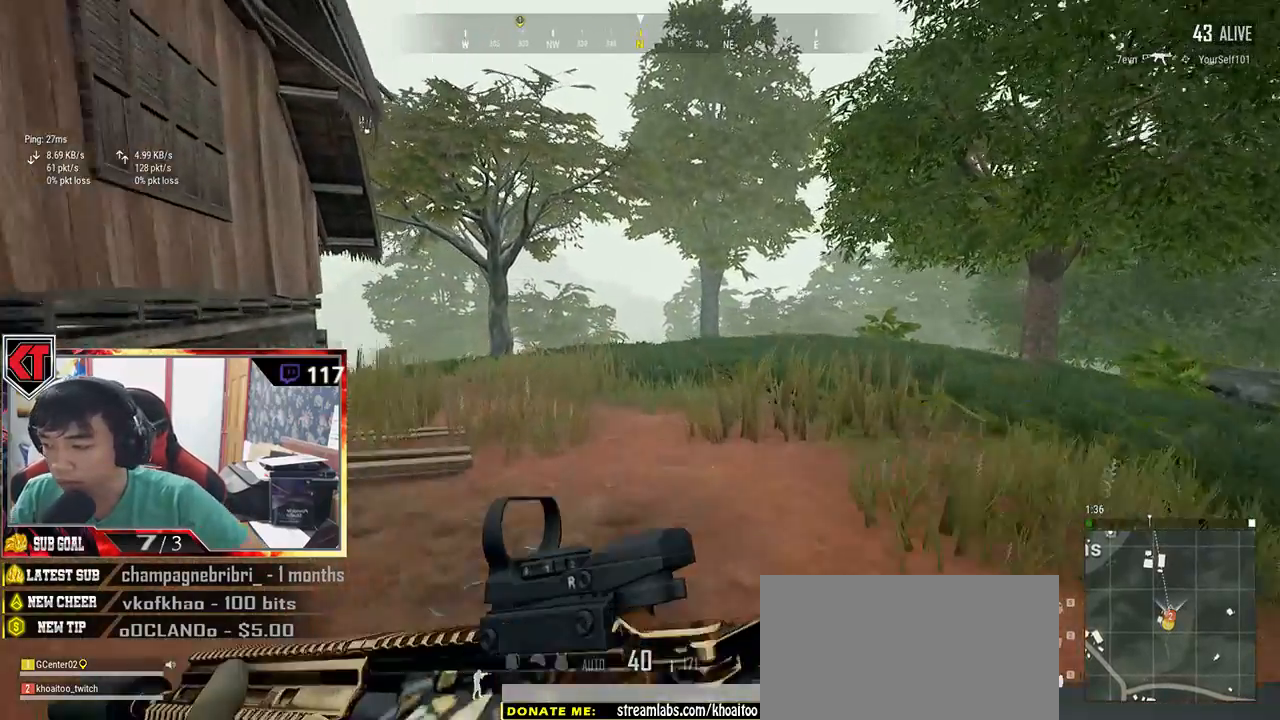
{"keys": ["shift", "w"], "mouse": [], "events": []}
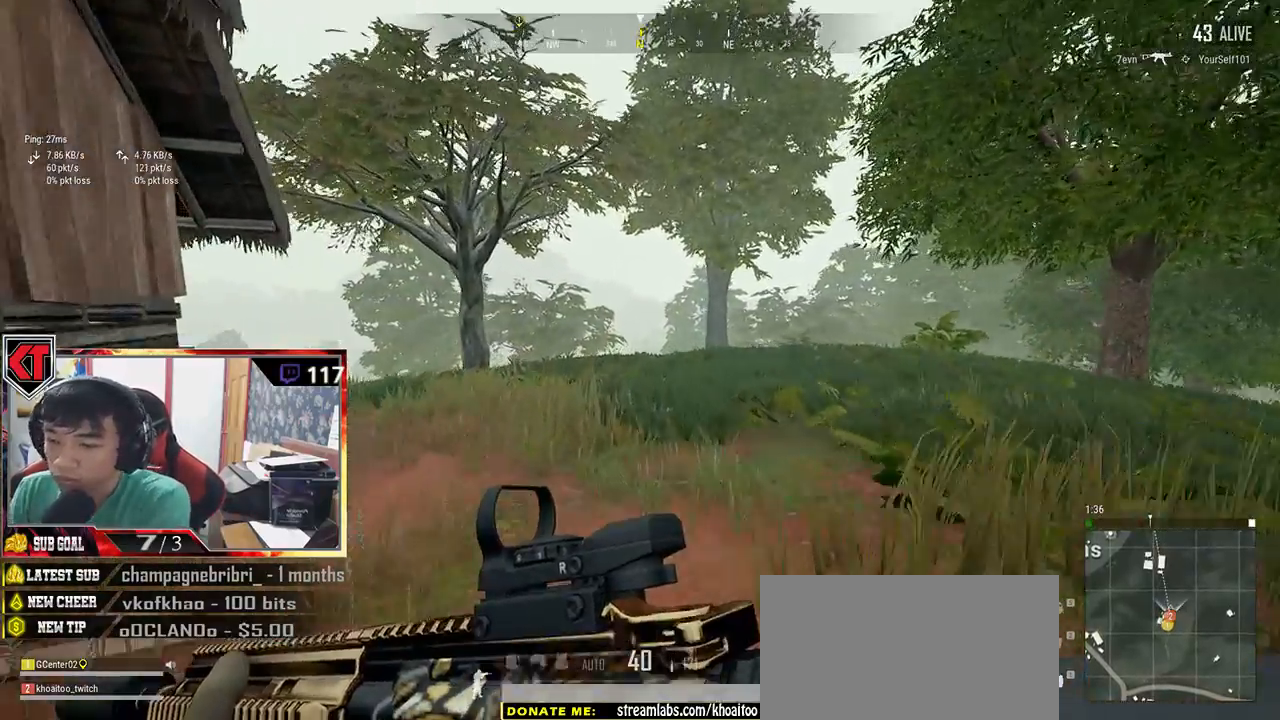
{"keys": ["shift", "w"], "mouse": [], "events": []}
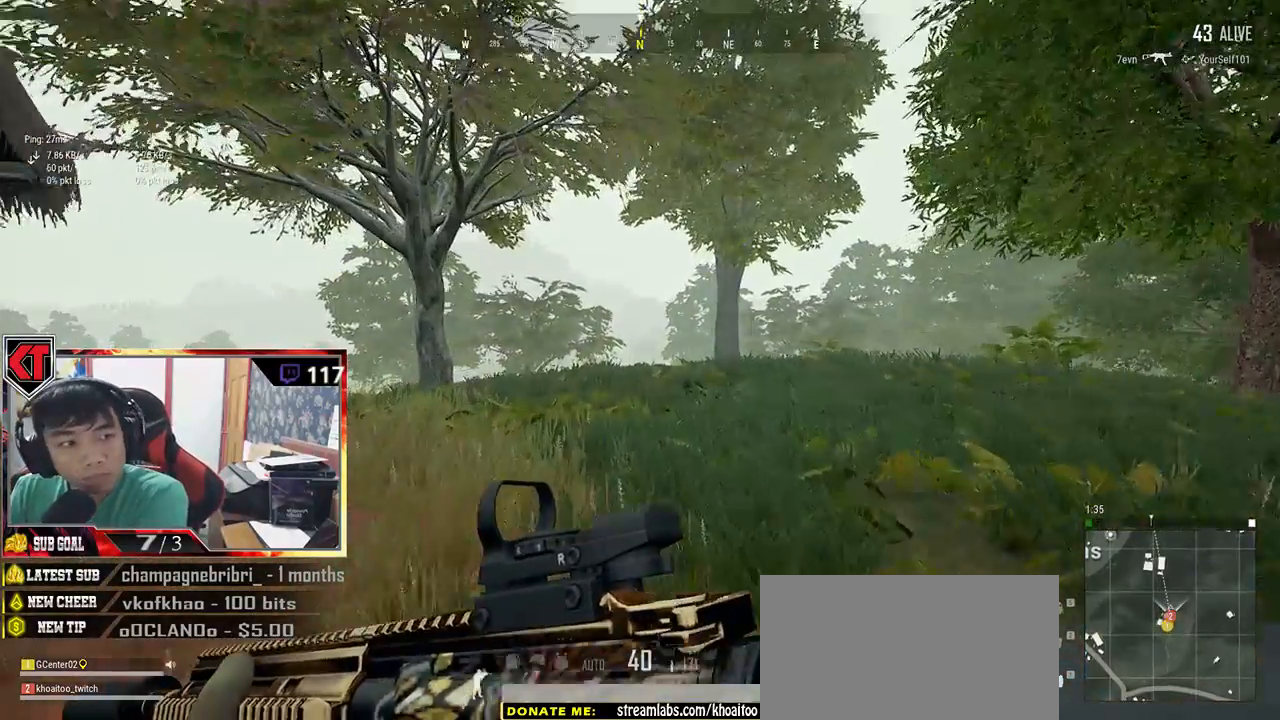
{"keys": ["shift", "w"], "mouse": [], "events": []}
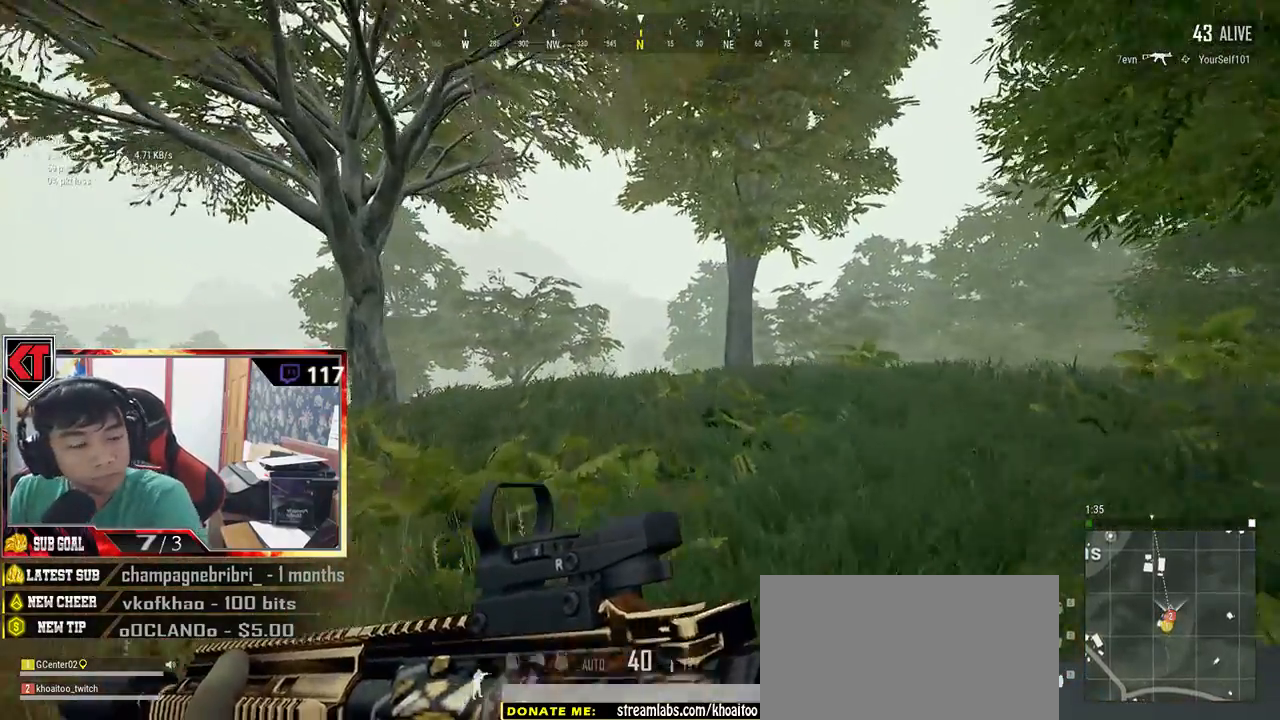
{"keys": ["shift", "w"], "mouse": [], "events": []}
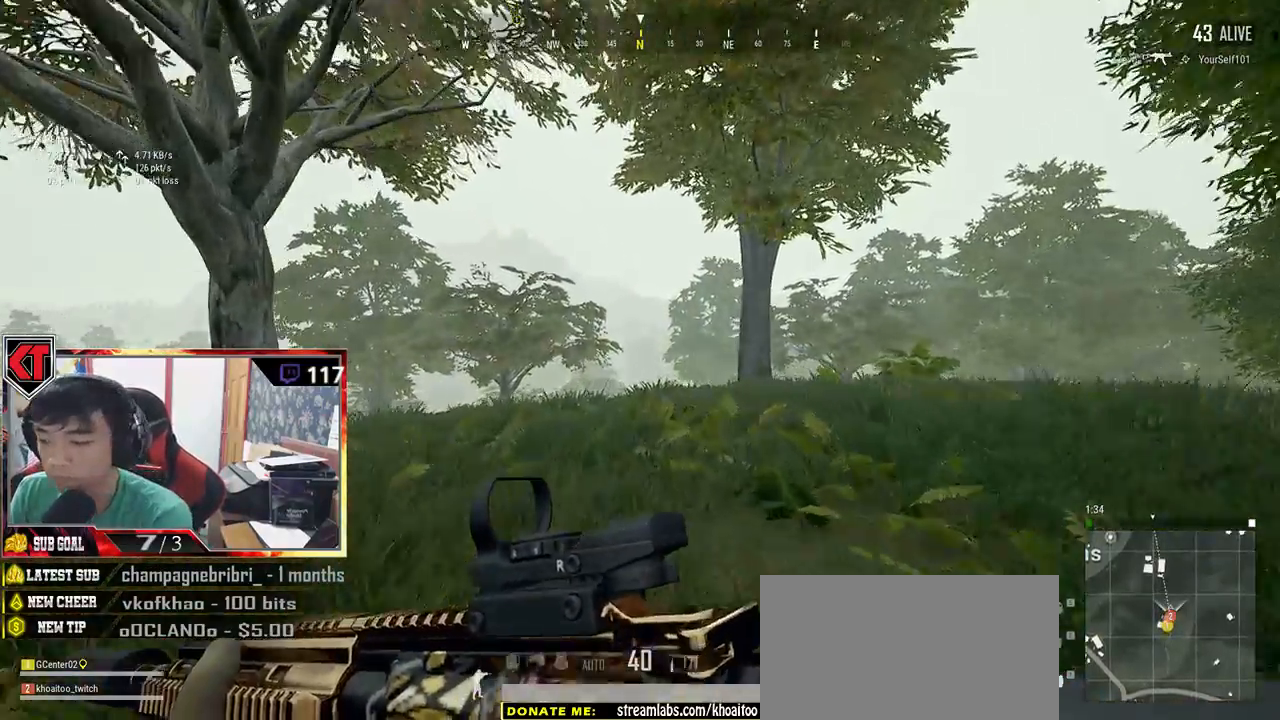
{"keys": ["shift", "w"], "mouse": [], "events": []}
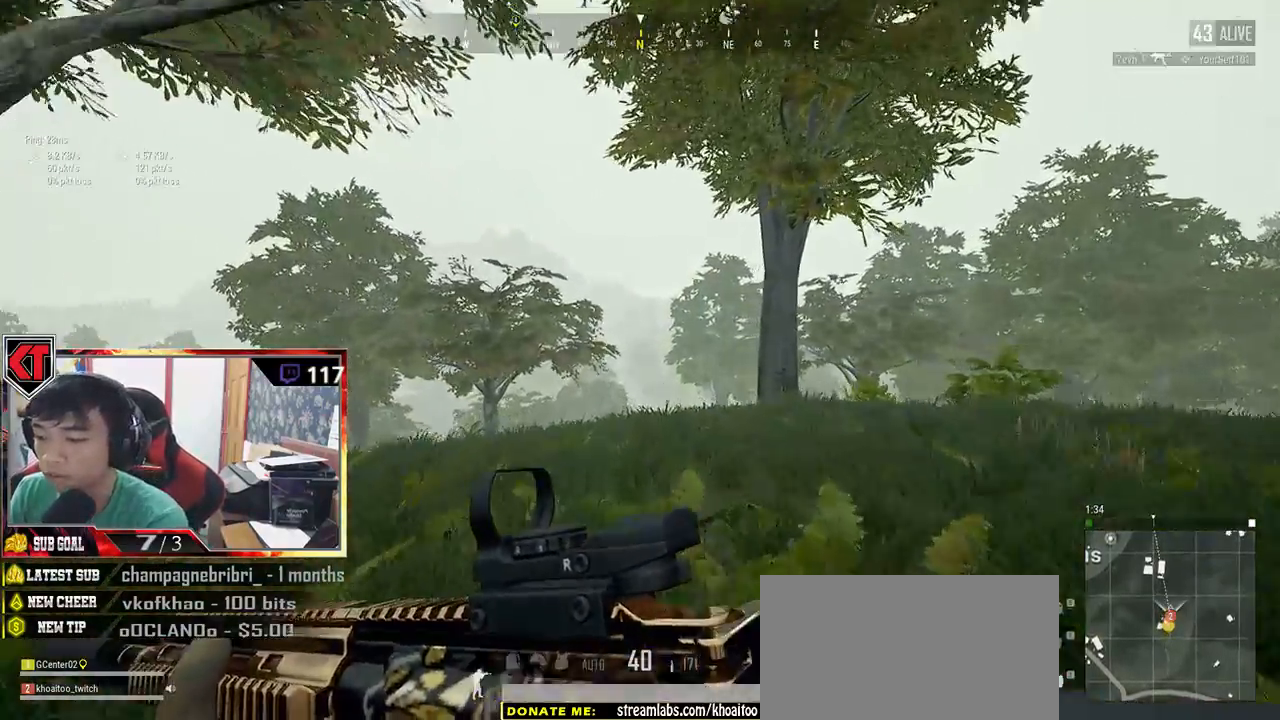
{"keys": ["shift", "w"], "mouse": [], "events": []}
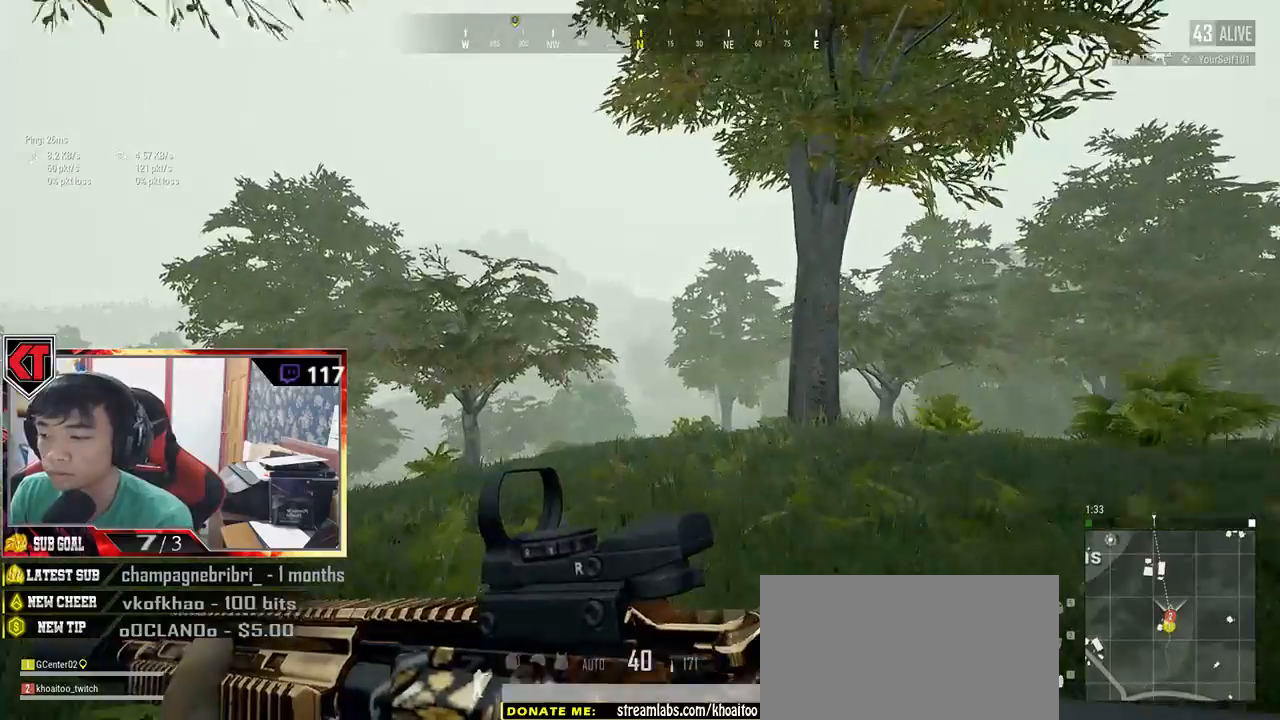
{"keys": ["shift", "w"], "mouse": [], "events": []}
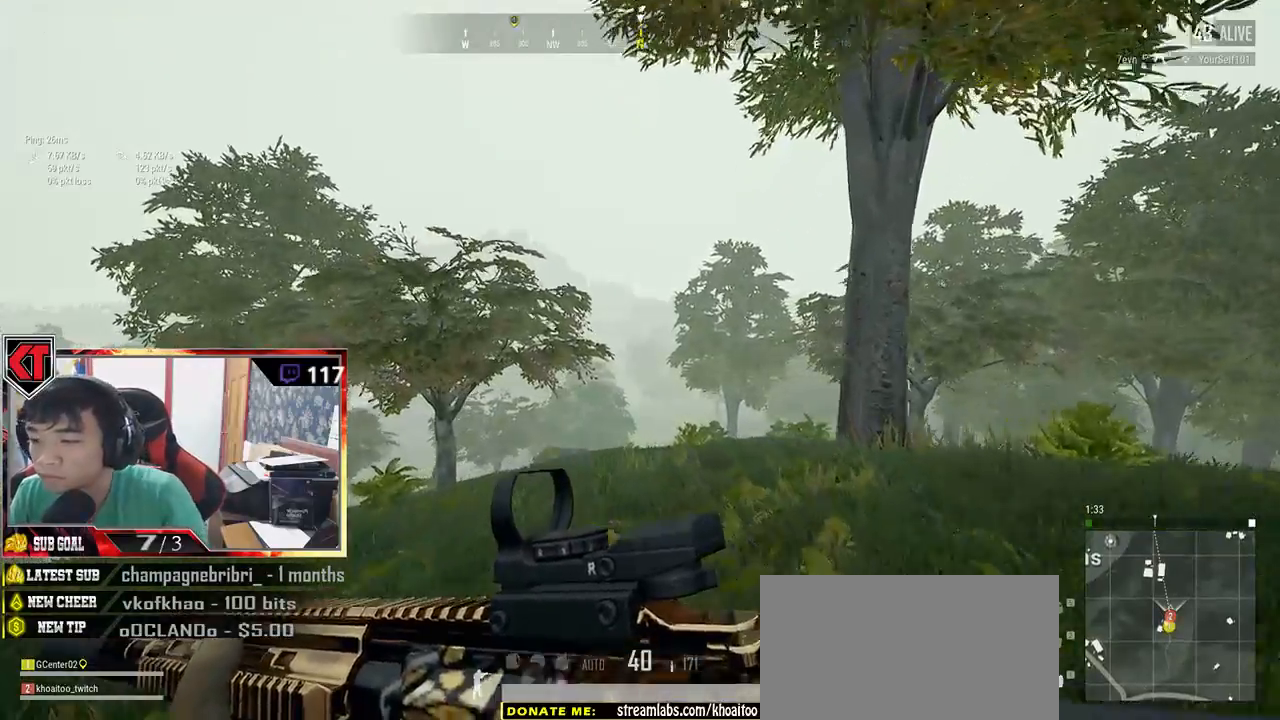
{"keys": ["shift", "w"], "mouse": [], "events": []}
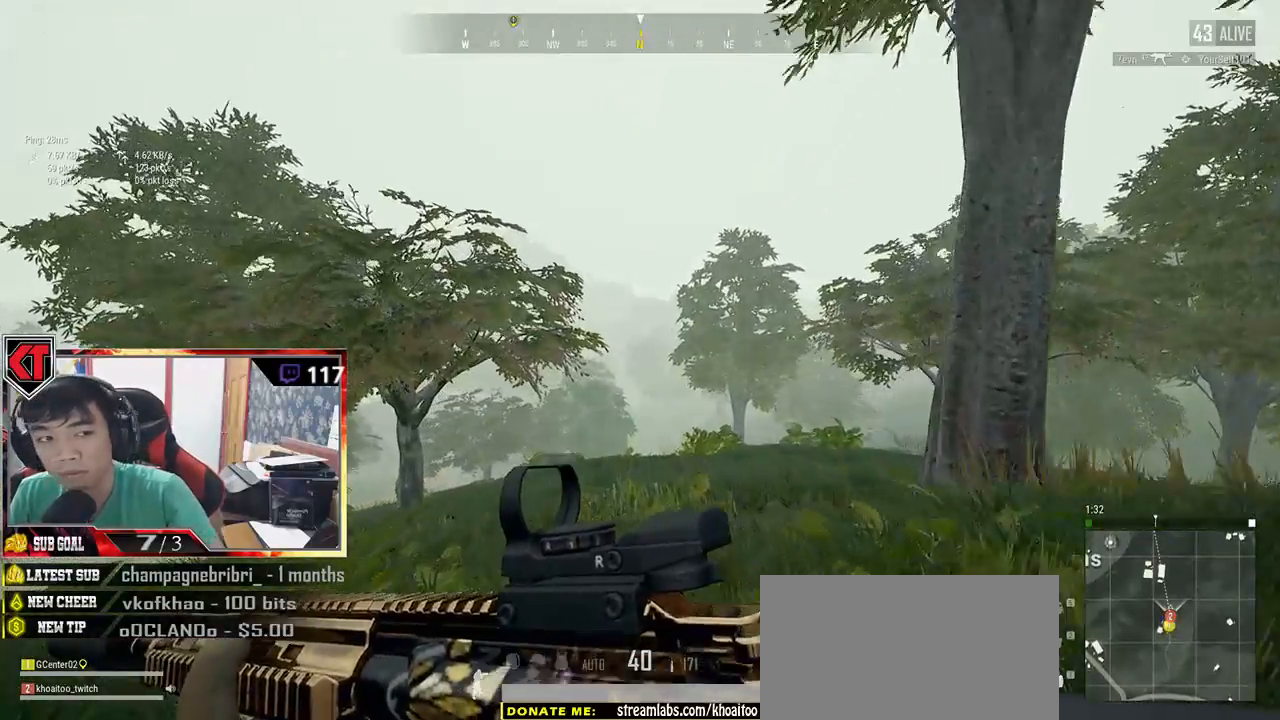
{"keys": ["shift", "w"], "mouse": [], "events": []}
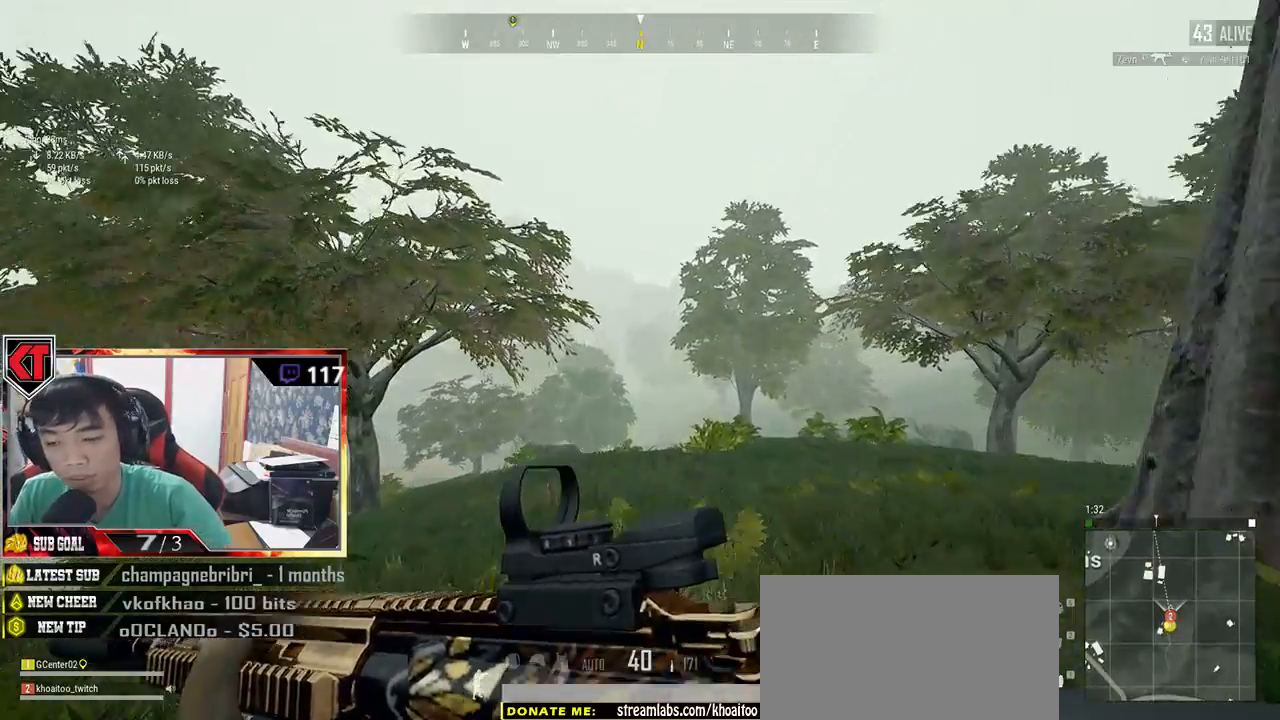
{"keys": ["shift", "space", "w"], "mouse": [], "events": [[434, "space", "down"]]}
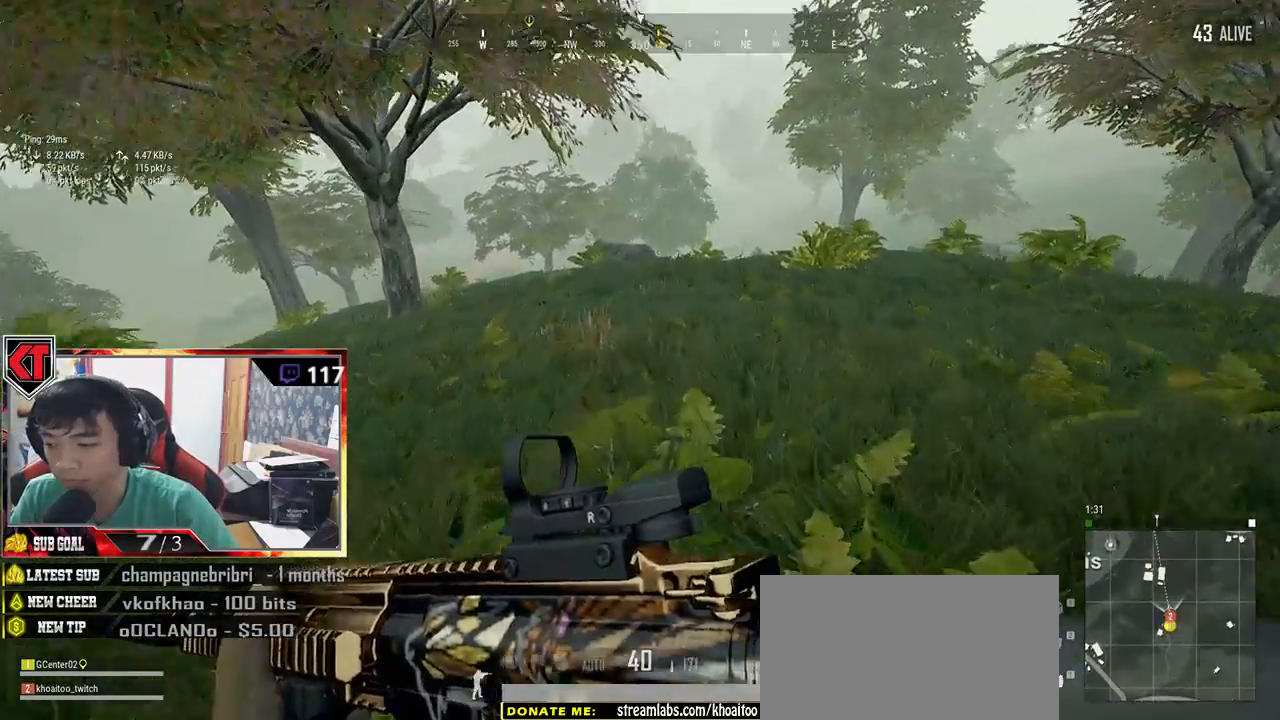
{"keys": ["shift", "w"], "mouse": [], "events": [[167, "space", "up"]]}
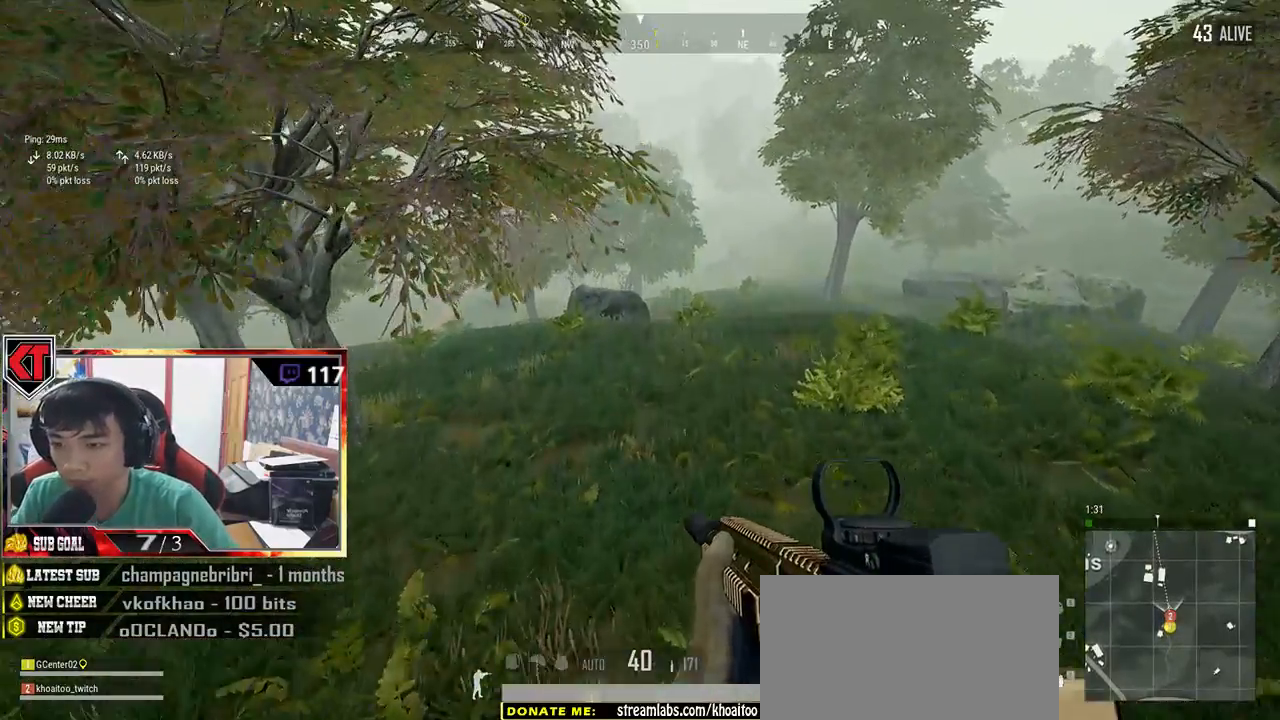
{"keys": ["shift", "w"], "mouse": [], "events": []}
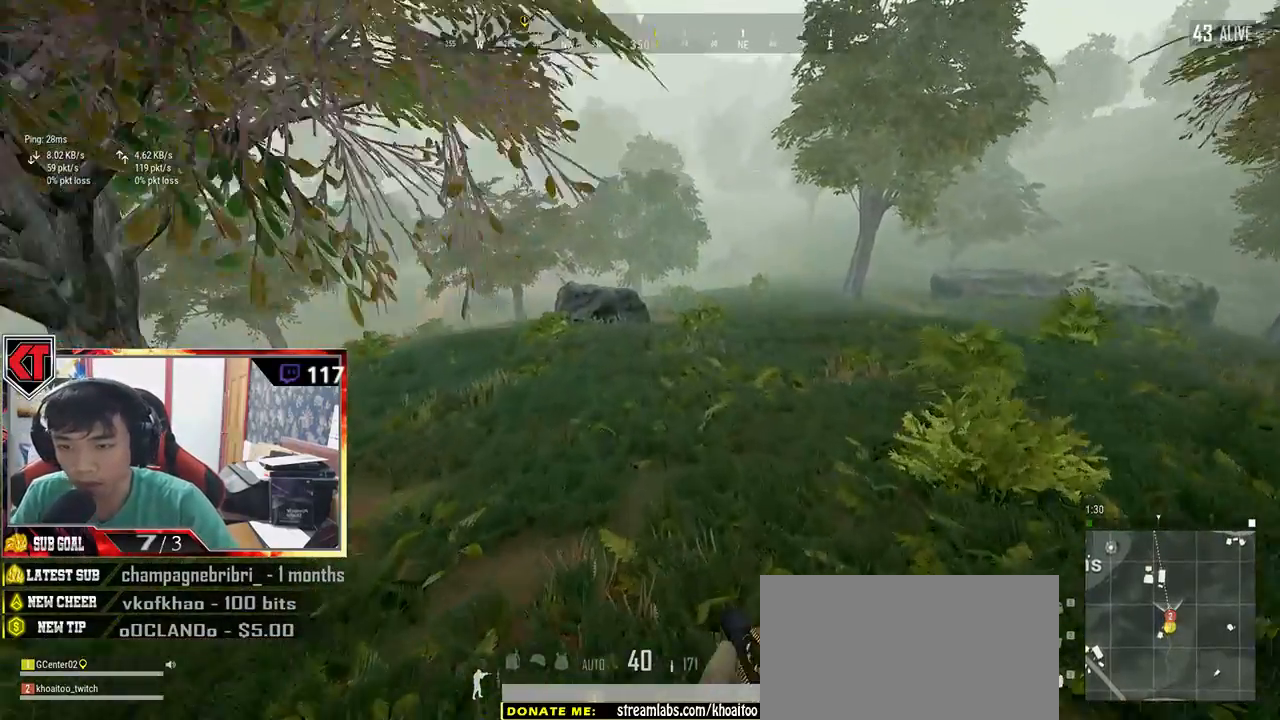
{"keys": ["shift", "w"], "mouse": [], "events": []}
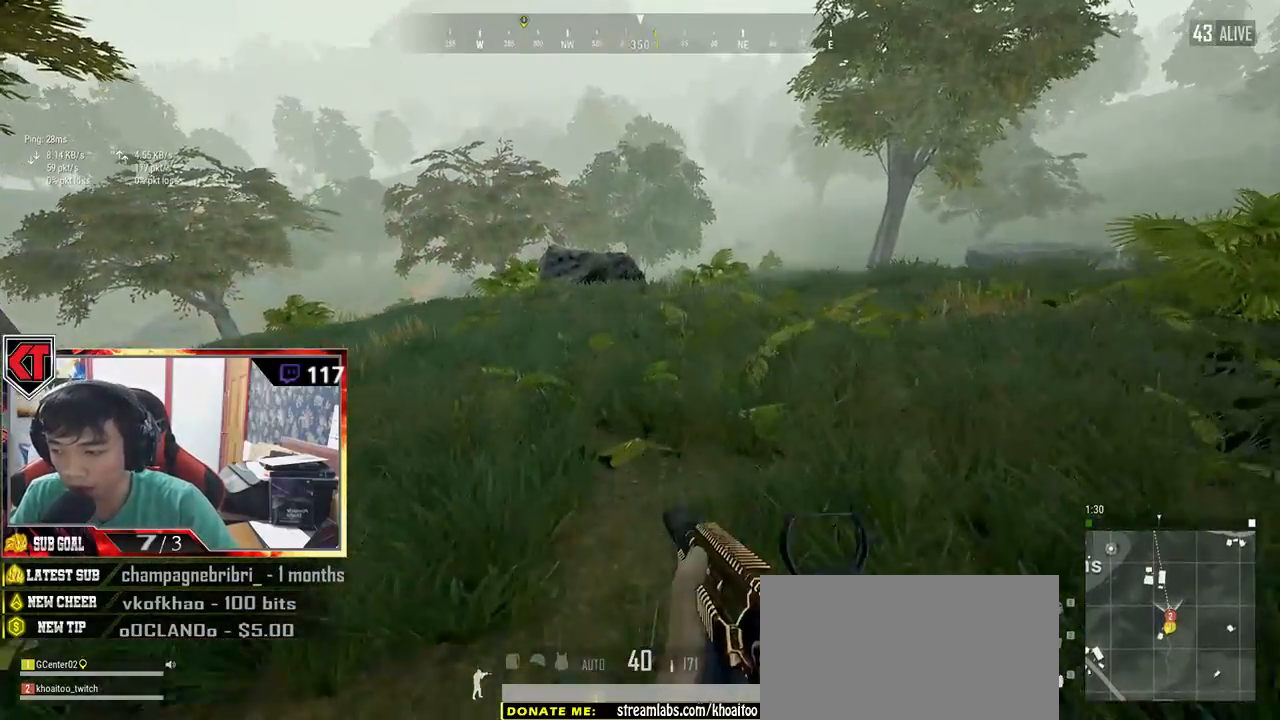
{"keys": ["shift", "w"], "mouse": [], "events": []}
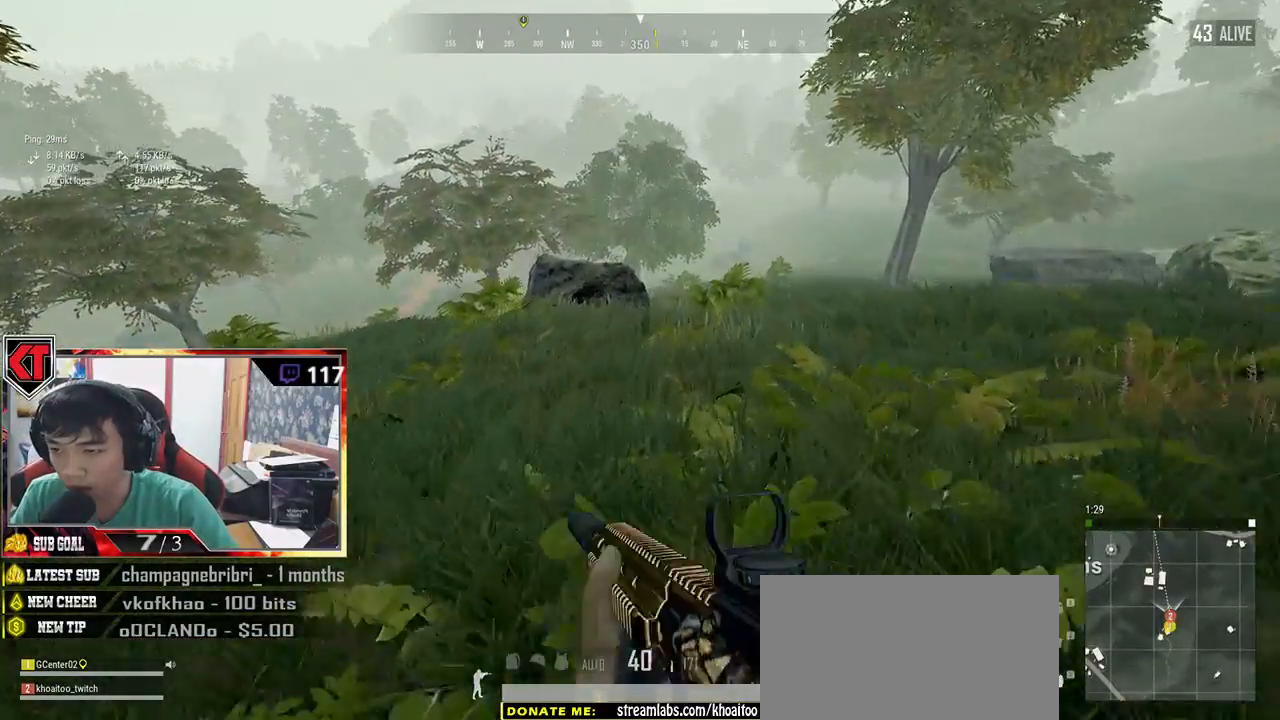
{"keys": ["shift", "w"], "mouse": [], "events": []}
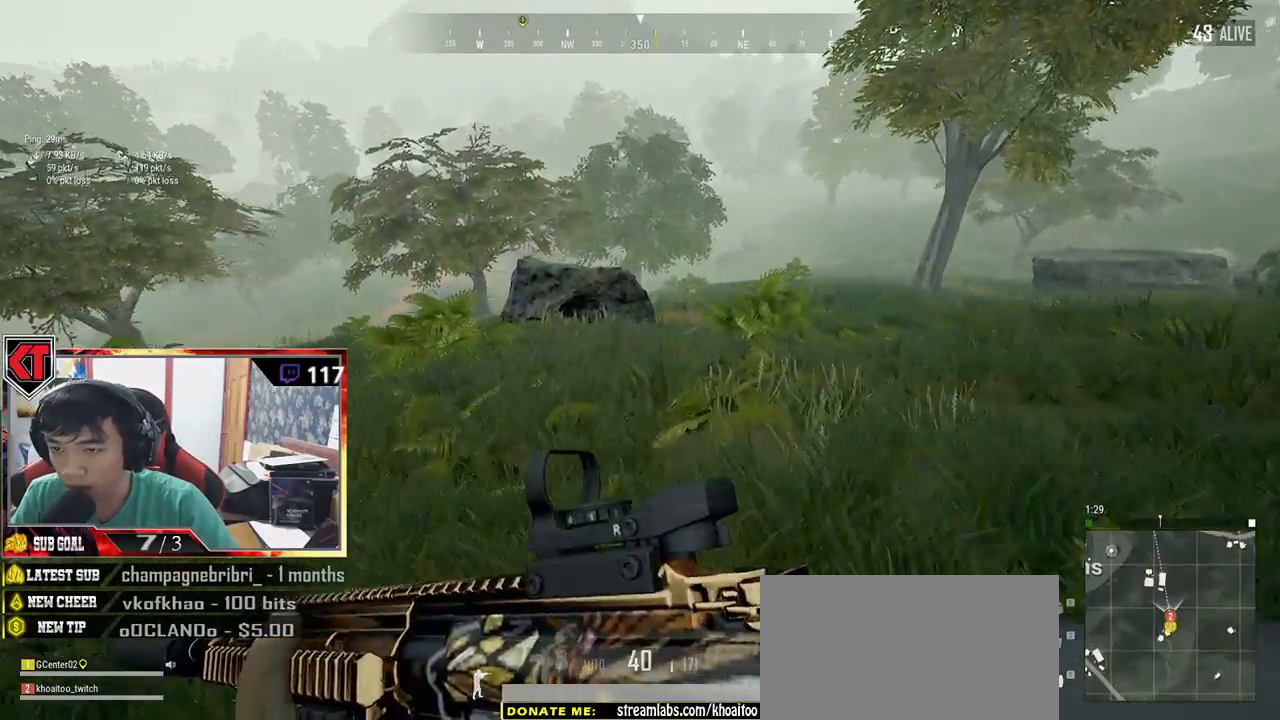
{"keys": ["shift", "w"], "mouse": [], "events": []}
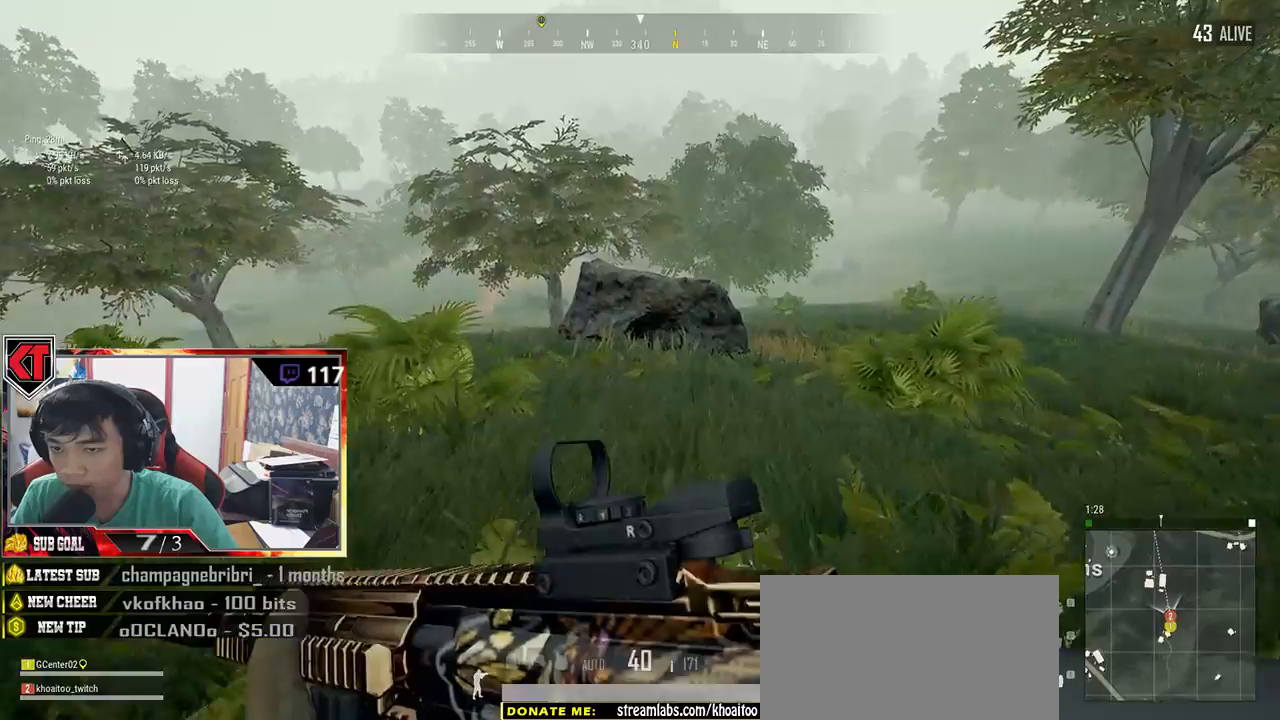
{"keys": ["shift", "w"], "mouse": [], "events": []}
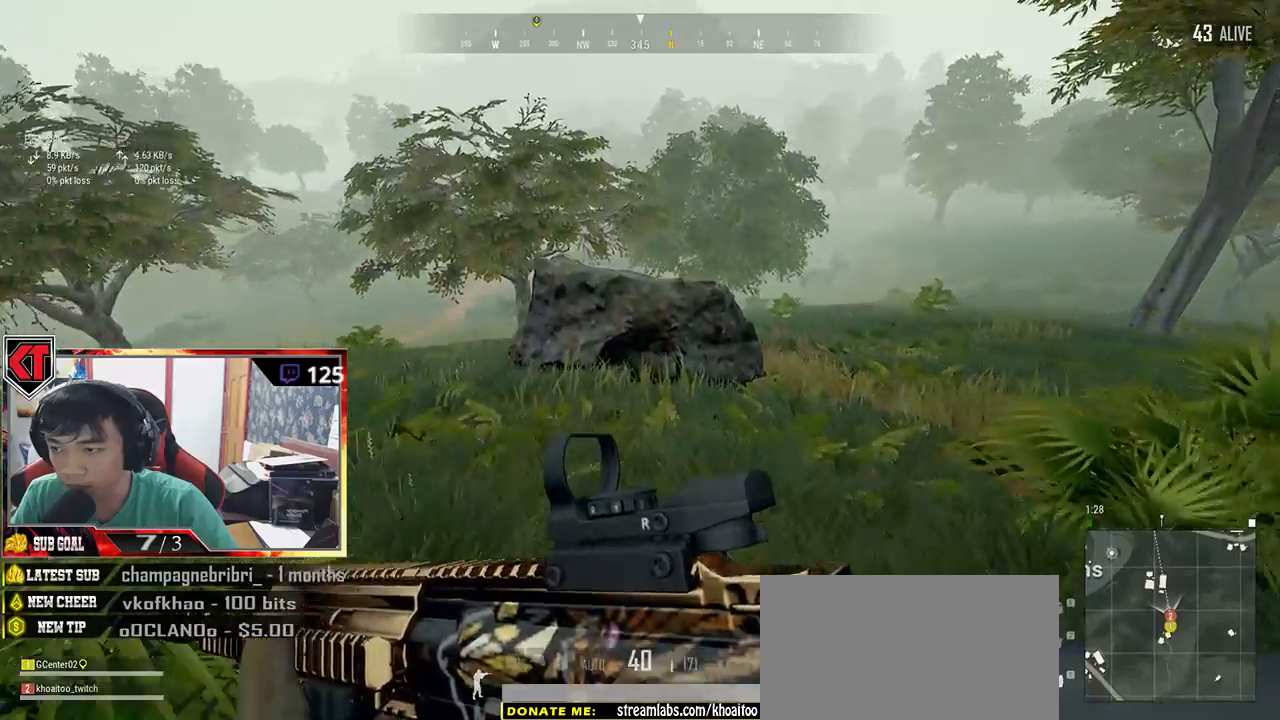
{"keys": ["shift", "w"], "mouse": [], "events": []}
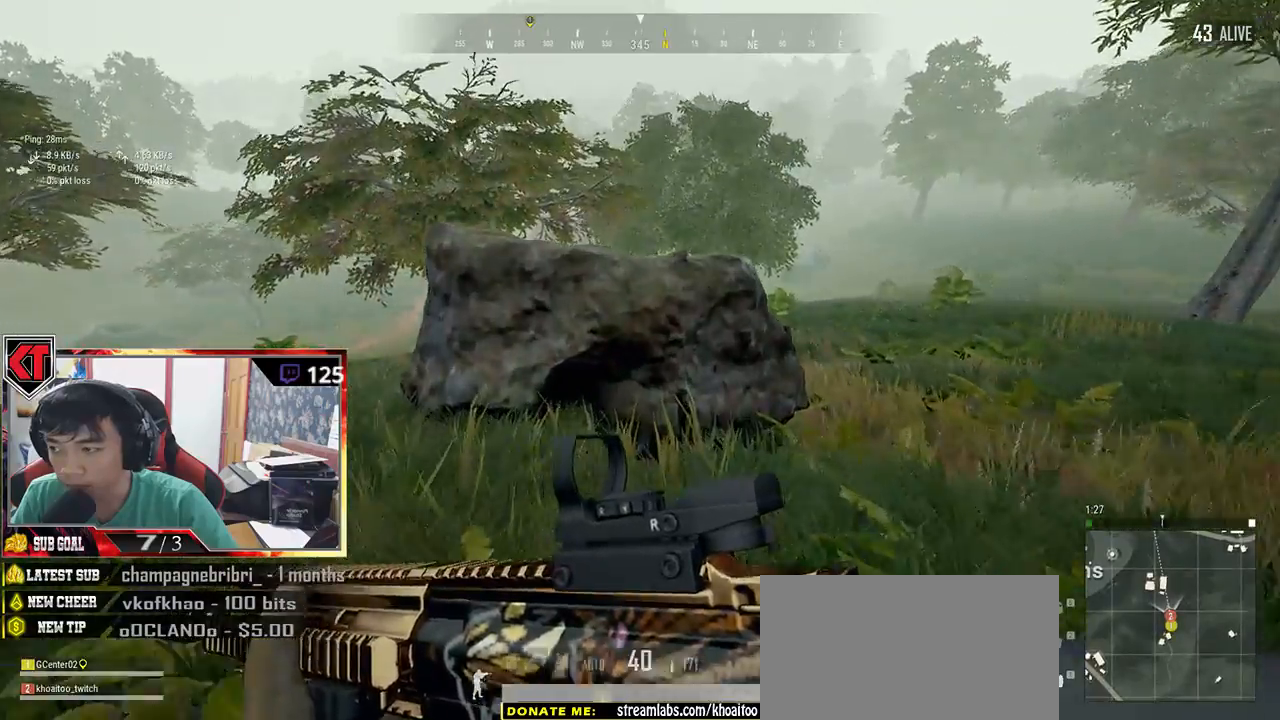
{"keys": ["shift", "w"], "mouse": [], "events": [[50, "space", "down"], [234, "space", "up"]]}
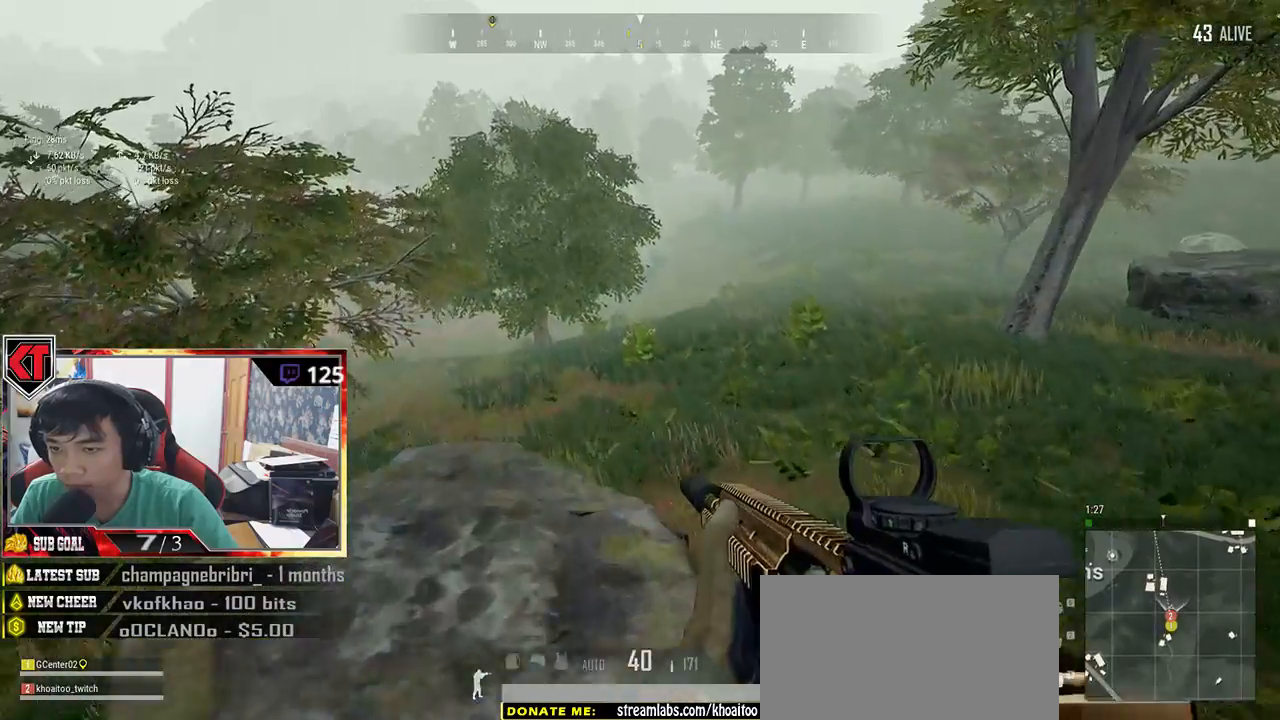
{"keys": ["shift", "w"], "mouse": [], "events": []}